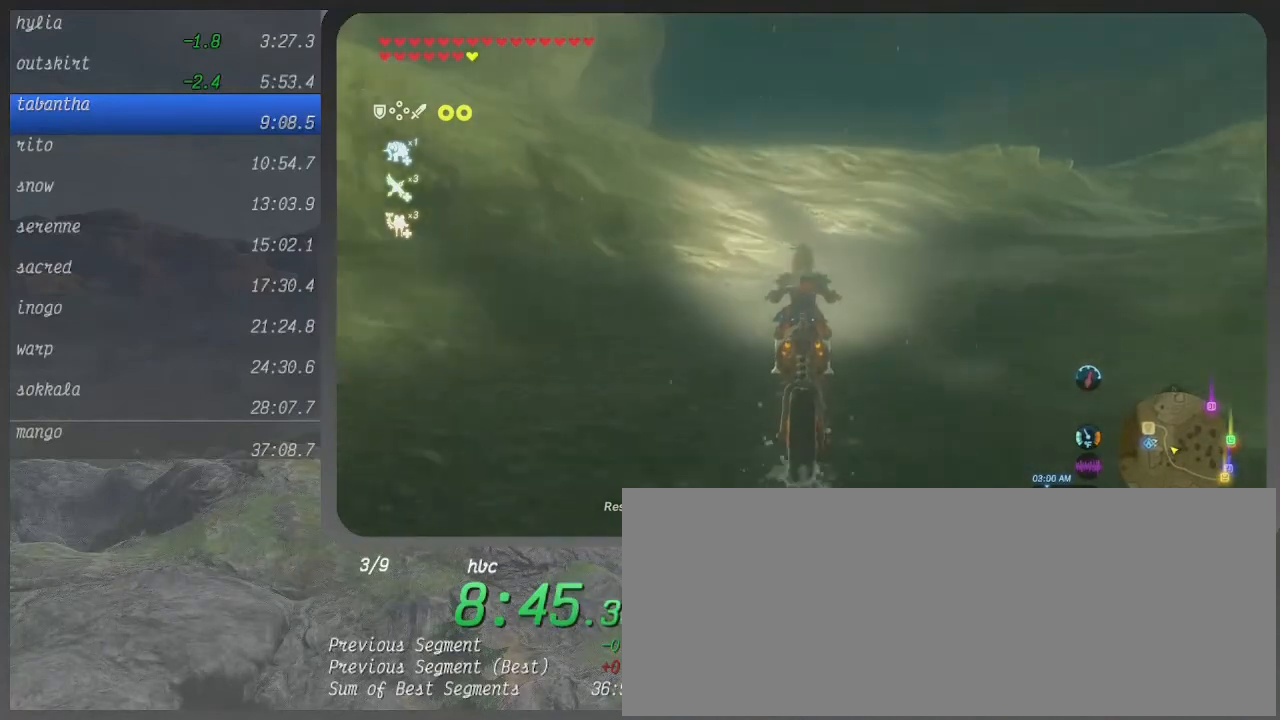
Gameplay with a controller (Xbox layout); each line is a JSON object with the inputs held at the frame after it. "events" lists button and stick changes between this image and that frame as [ms after this image, input, new state], when the widget could be followed in between. Not read: L3 R3.
{"buttons": ["B"], "left_stick": "up", "right_stick": "center", "events": []}
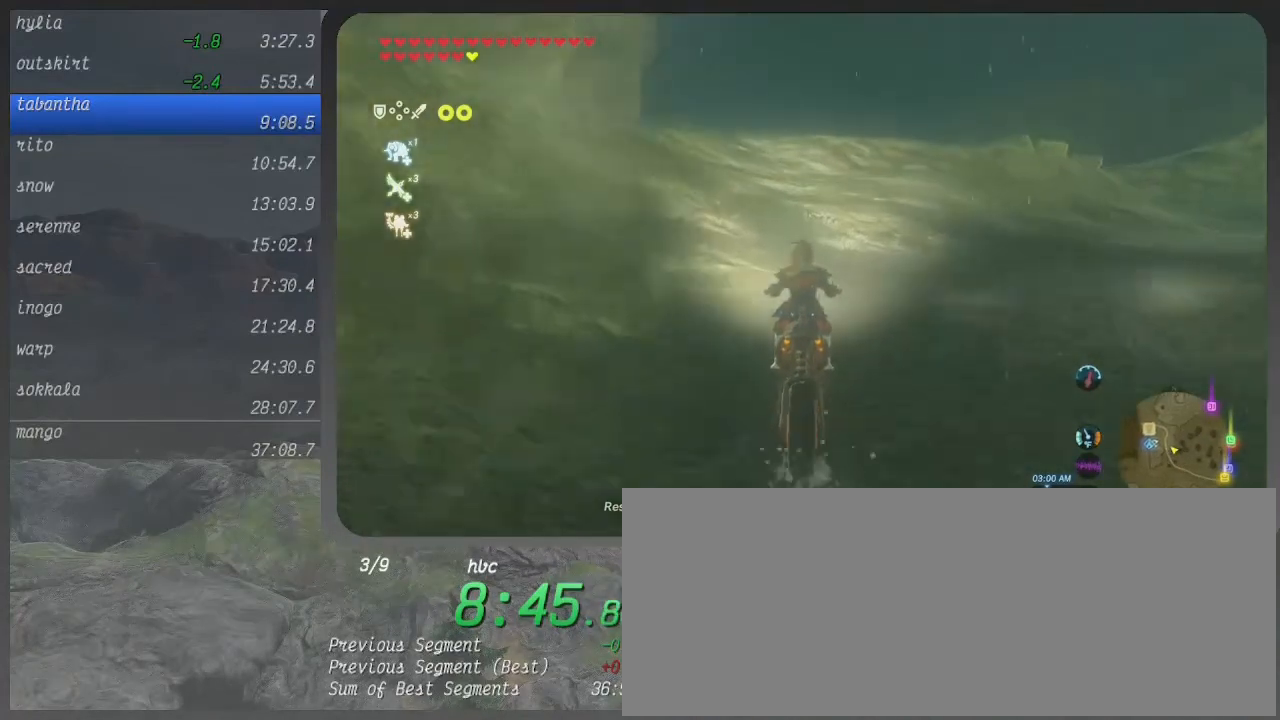
{"buttons": ["B"], "left_stick": "up", "right_stick": "center", "events": []}
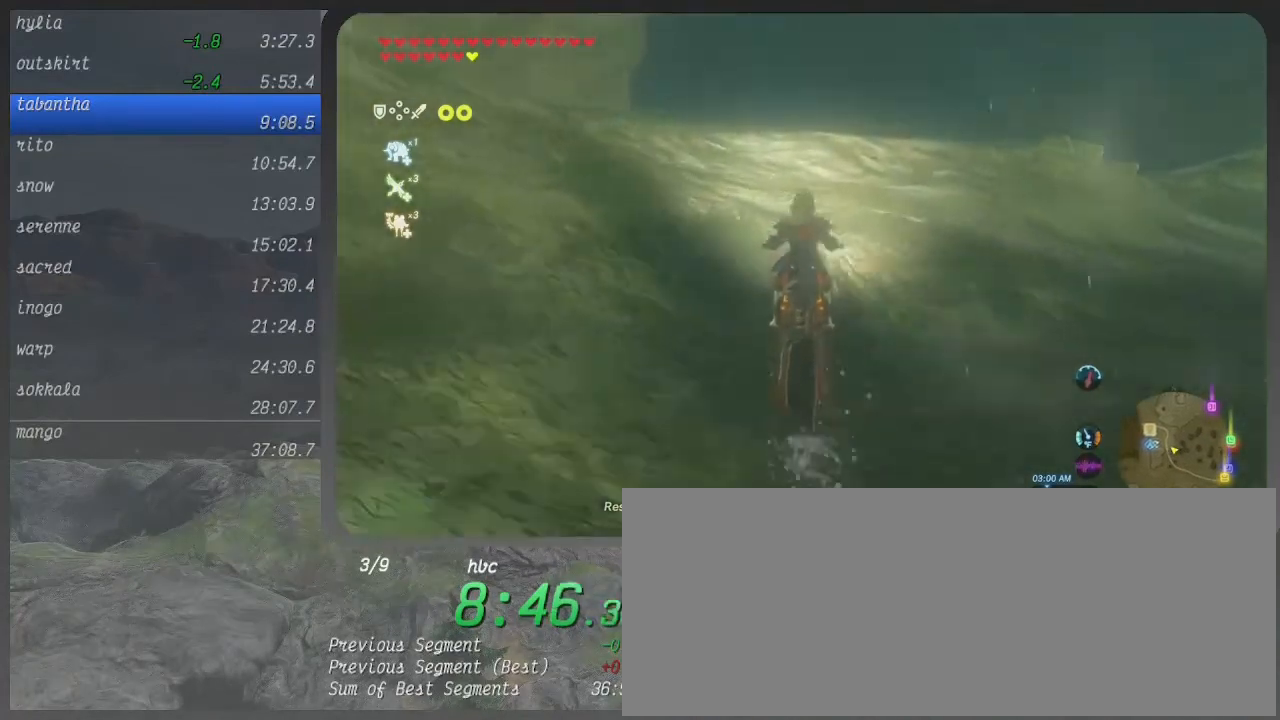
{"buttons": ["B"], "left_stick": "up", "right_stick": "center", "events": []}
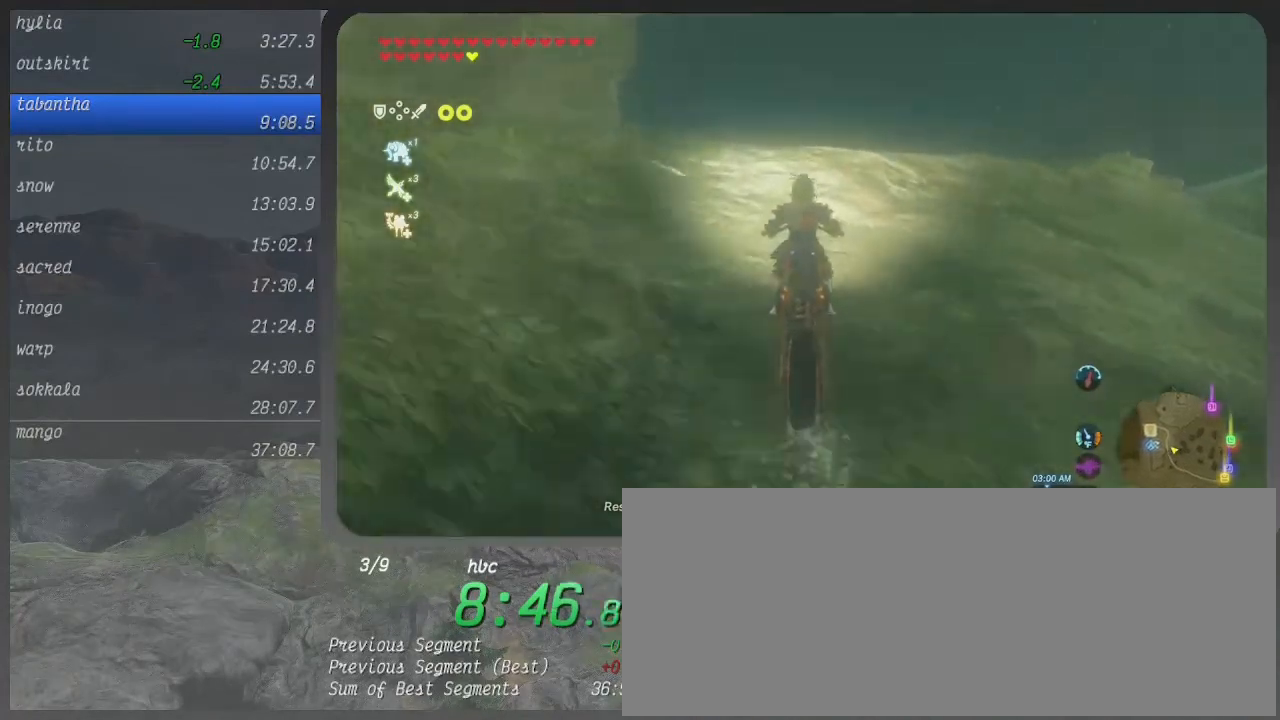
{"buttons": ["B"], "left_stick": "up", "right_stick": "center", "events": []}
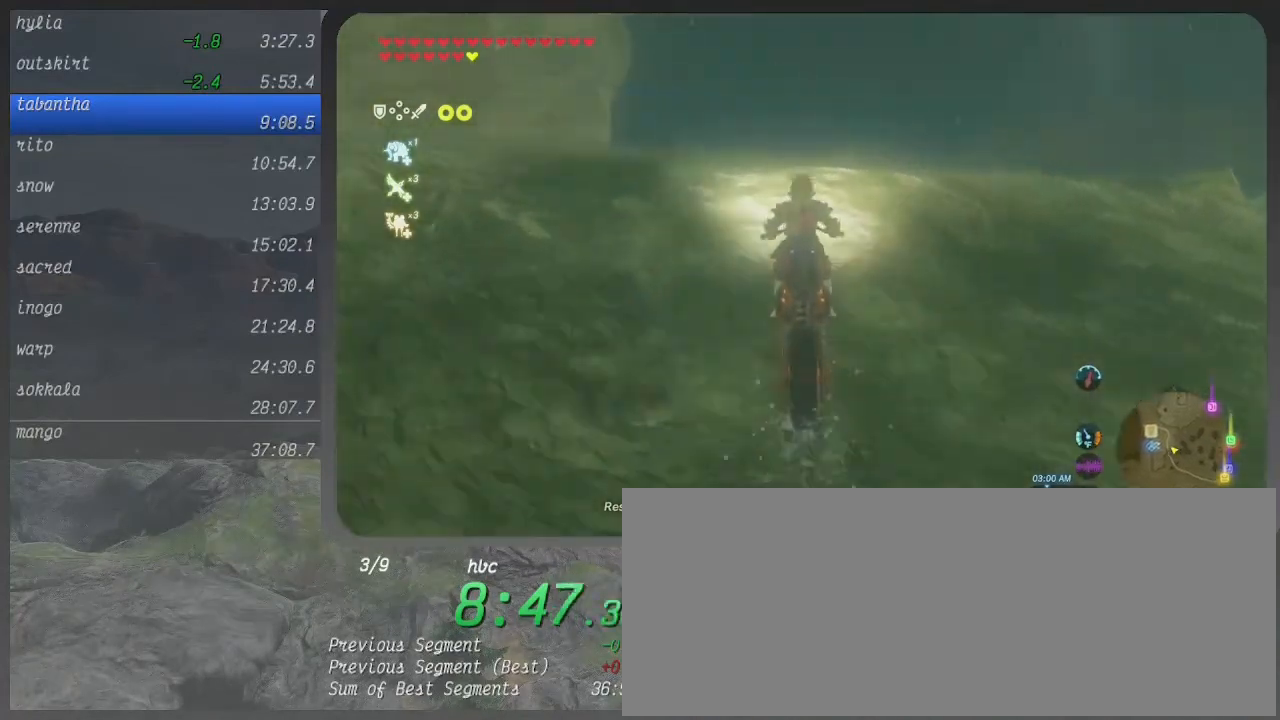
{"buttons": ["B"], "left_stick": "up", "right_stick": "center", "events": [[267, "B", "up"], [467, "B", "down"]]}
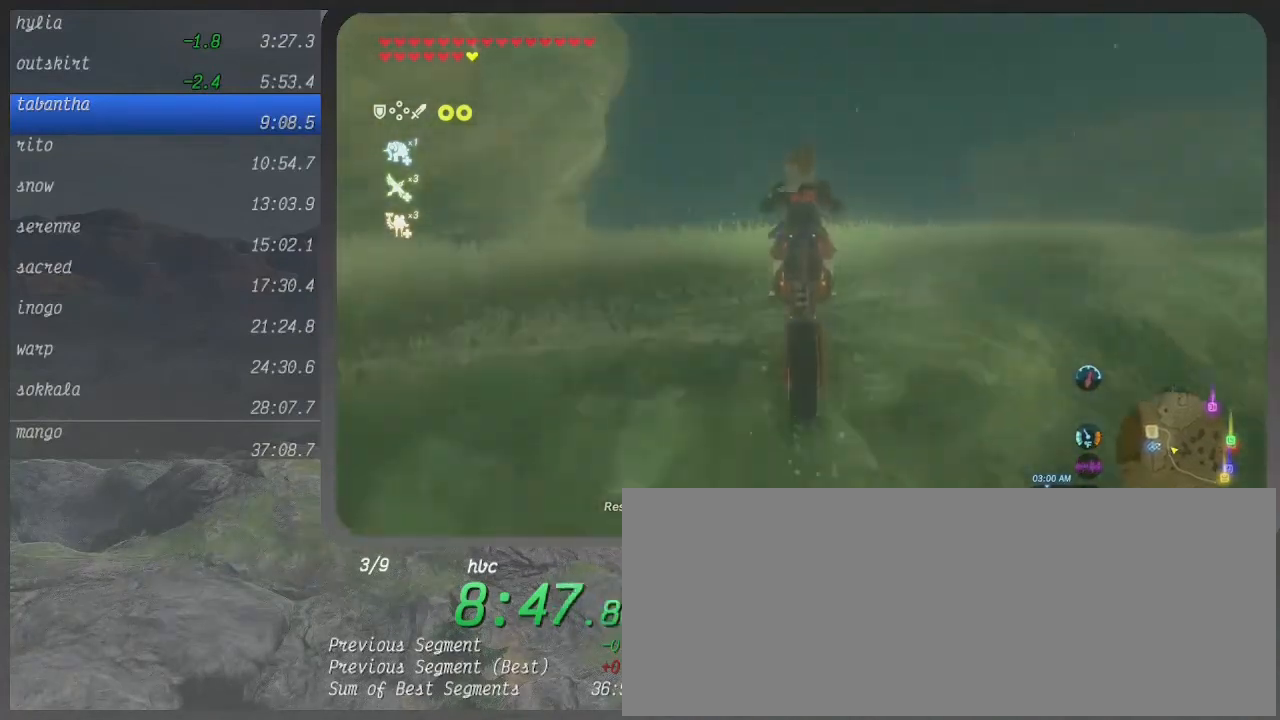
{"buttons": ["B"], "left_stick": "up", "right_stick": "center", "events": []}
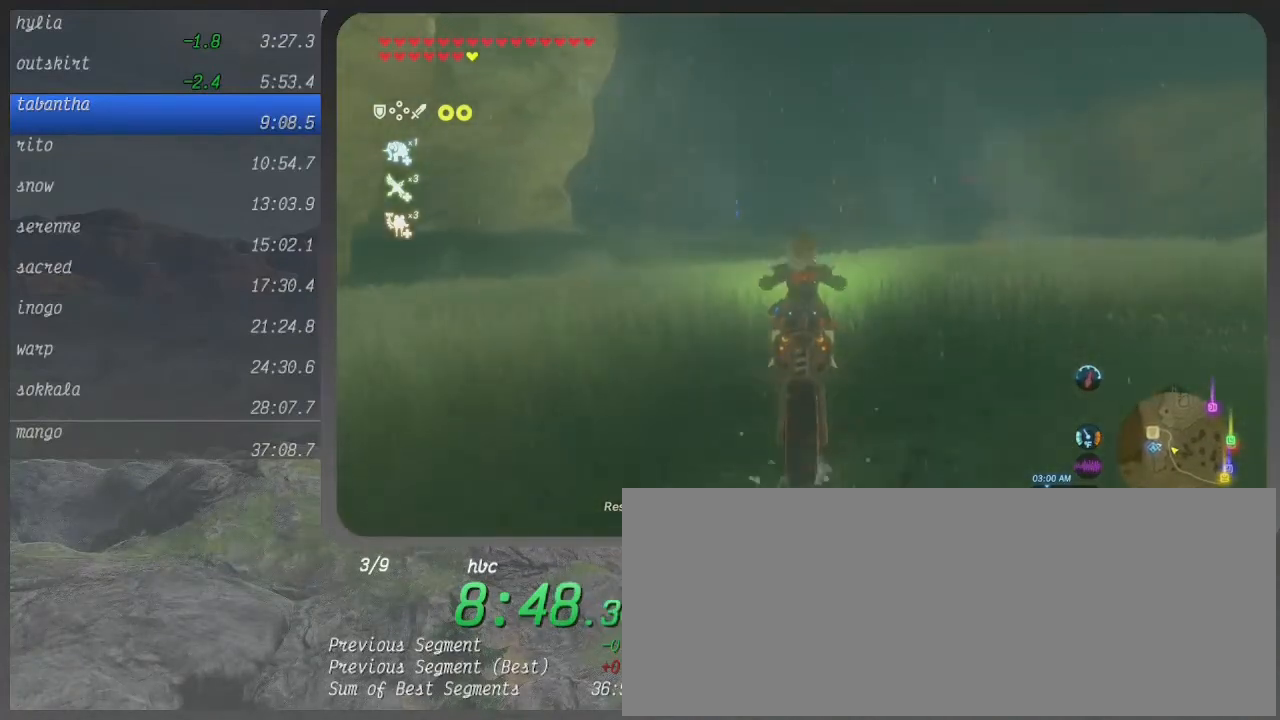
{"buttons": ["B"], "left_stick": "up", "right_stick": "center", "events": []}
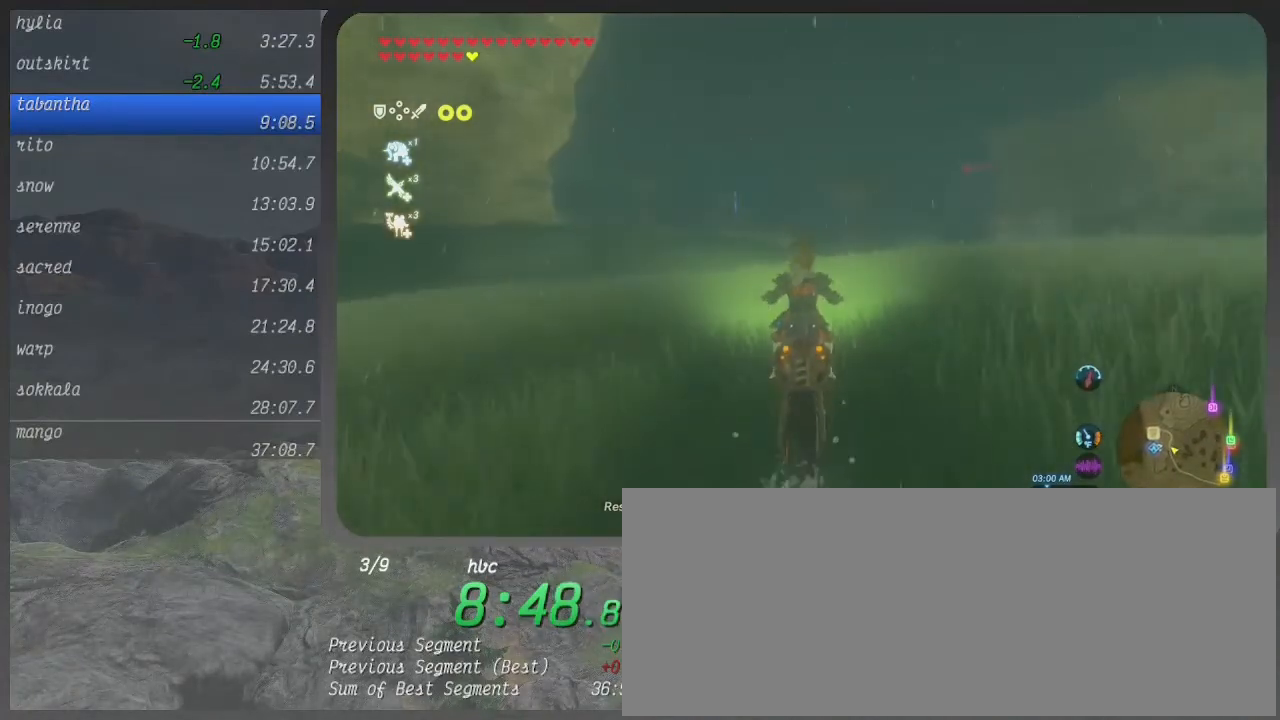
{"buttons": ["B"], "left_stick": "up", "right_stick": "center", "events": []}
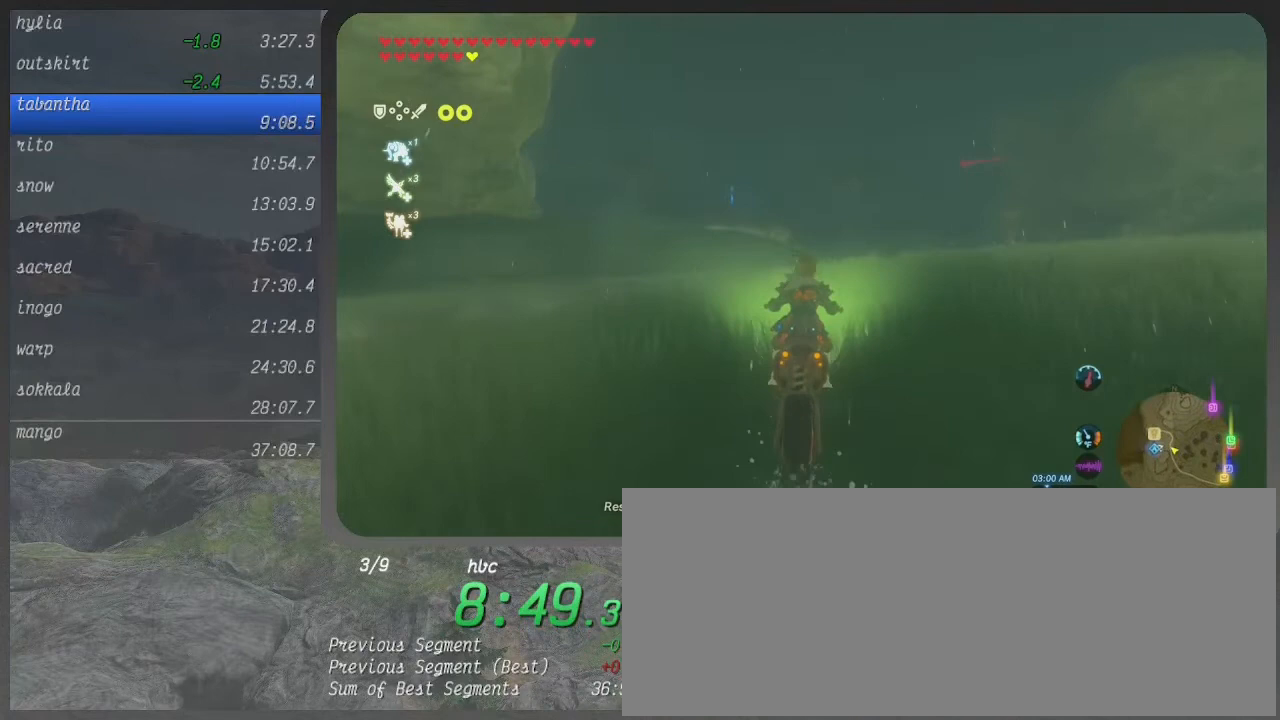
{"buttons": ["B"], "left_stick": "up", "right_stick": "center", "events": []}
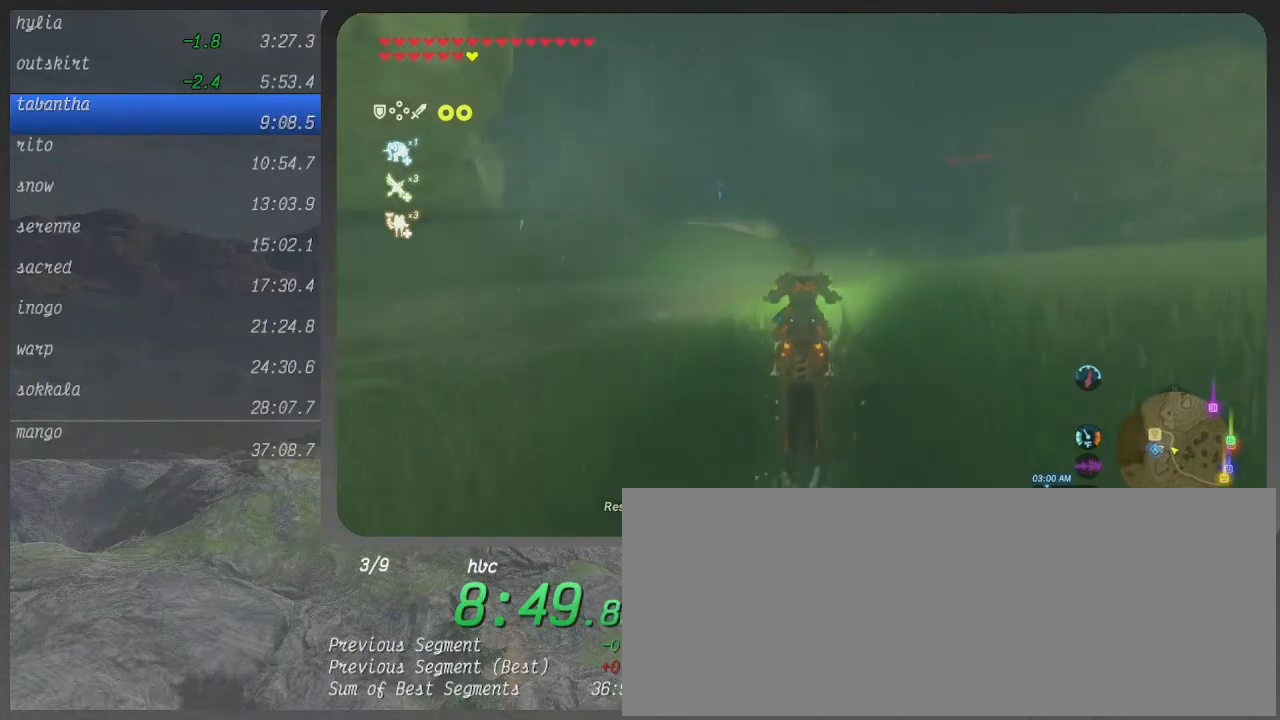
{"buttons": ["B"], "left_stick": "up", "right_stick": "center", "events": []}
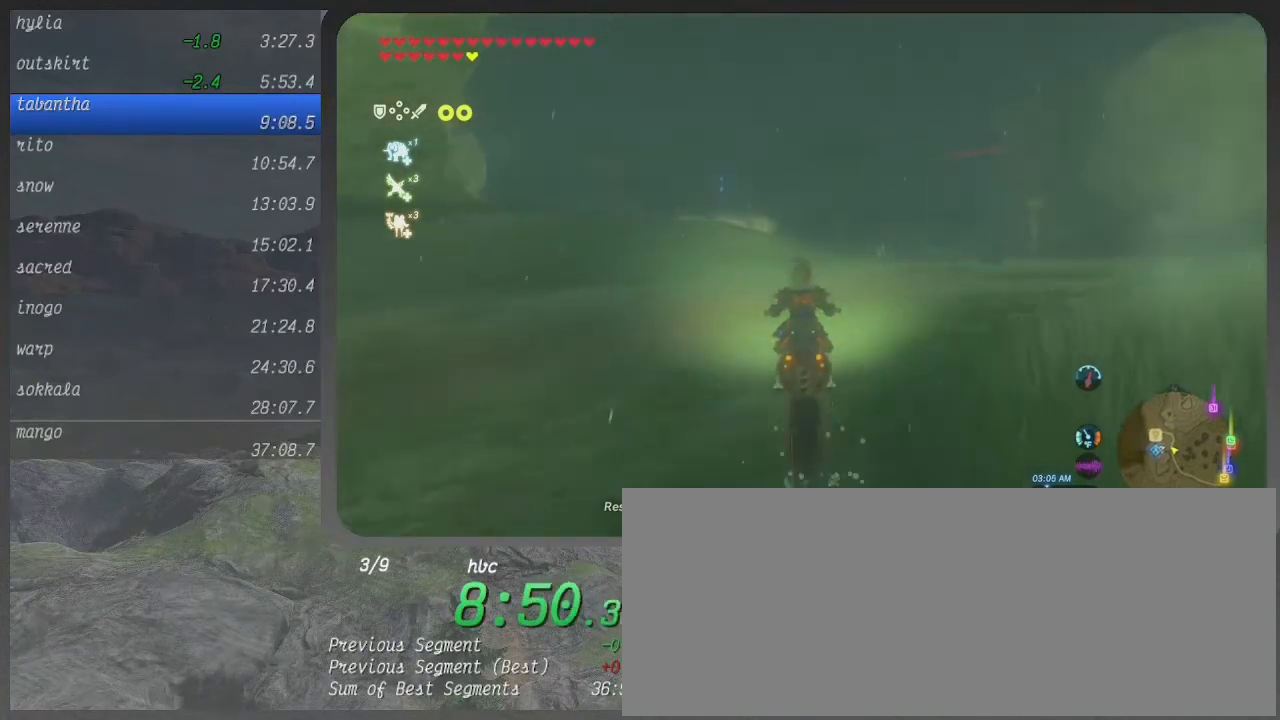
{"buttons": ["B"], "left_stick": "up", "right_stick": "center", "events": []}
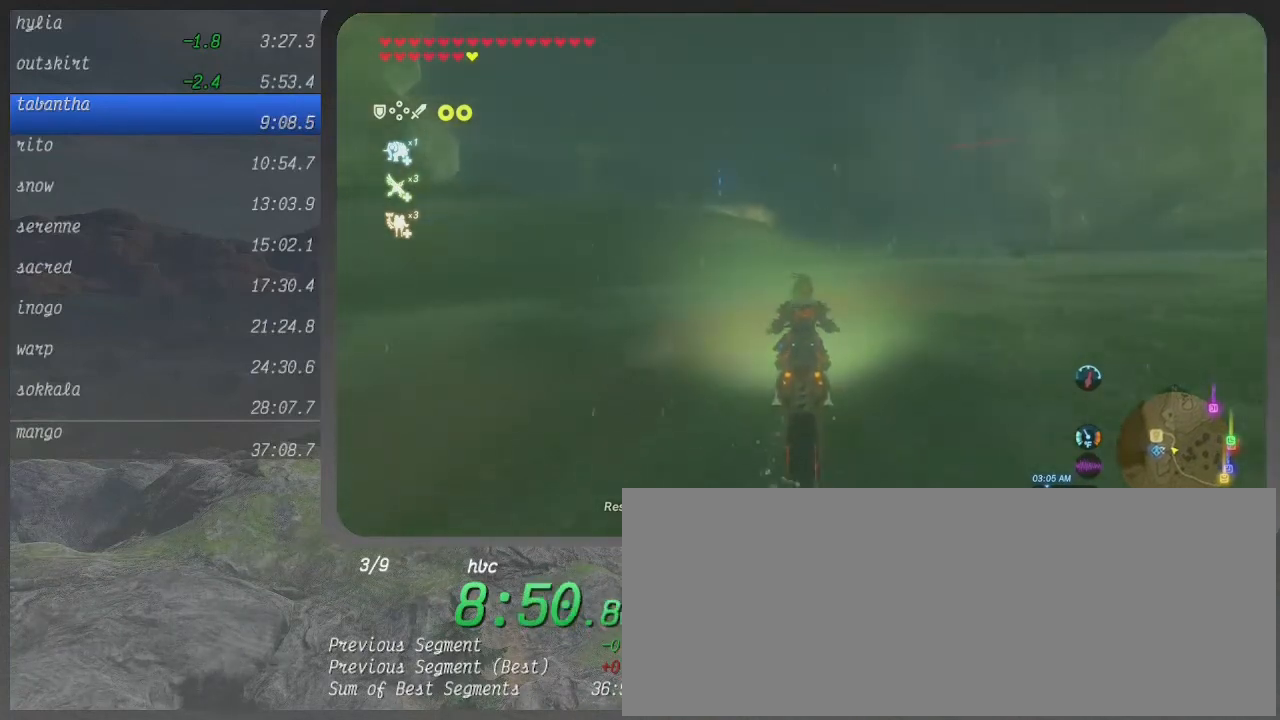
{"buttons": ["B"], "left_stick": "center", "right_stick": "center", "events": [[467, "left_stick", "center"]]}
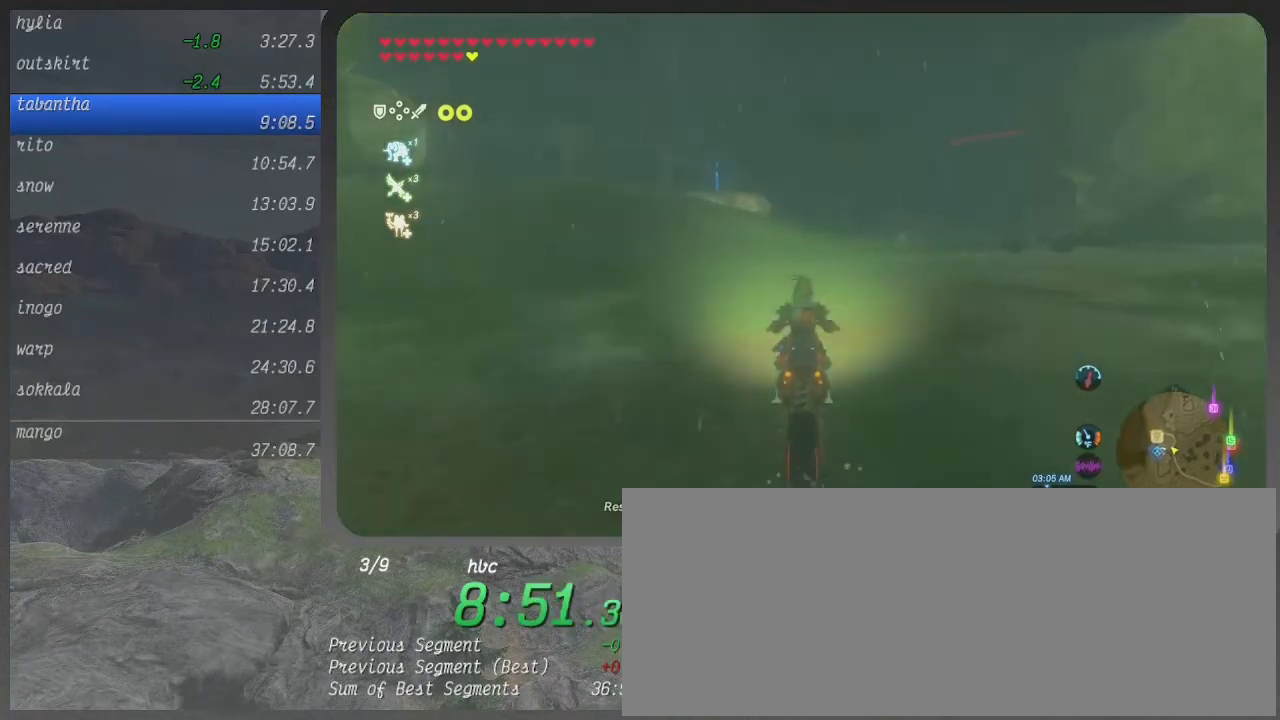
{"buttons": ["B"], "left_stick": "center", "right_stick": "center", "events": []}
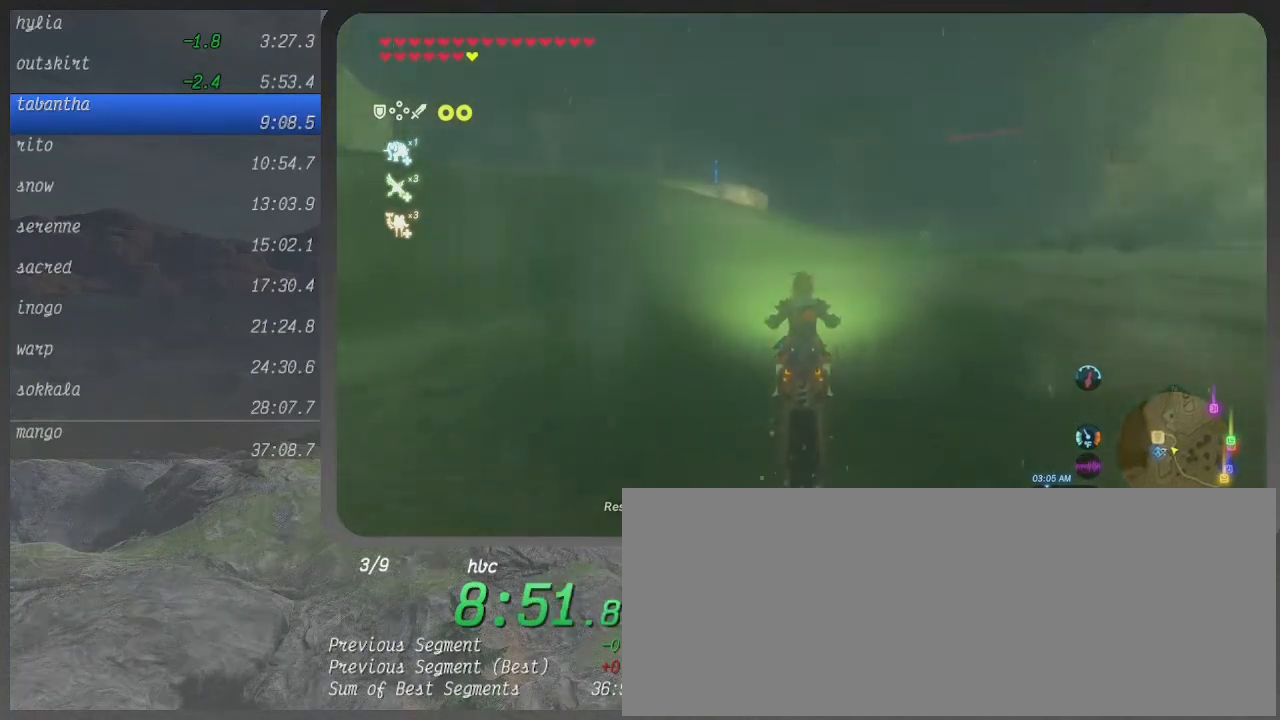
{"buttons": ["B"], "left_stick": "center", "right_stick": "center", "events": []}
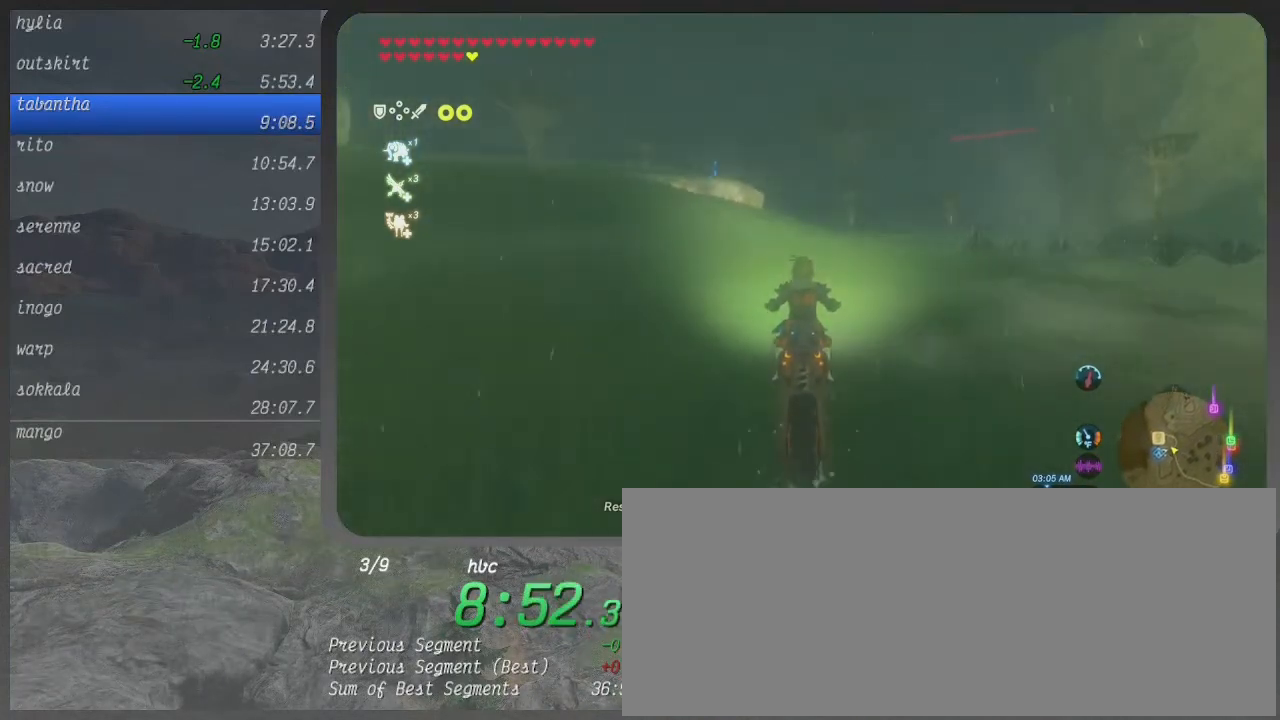
{"buttons": ["B"], "left_stick": "center", "right_stick": "center", "events": []}
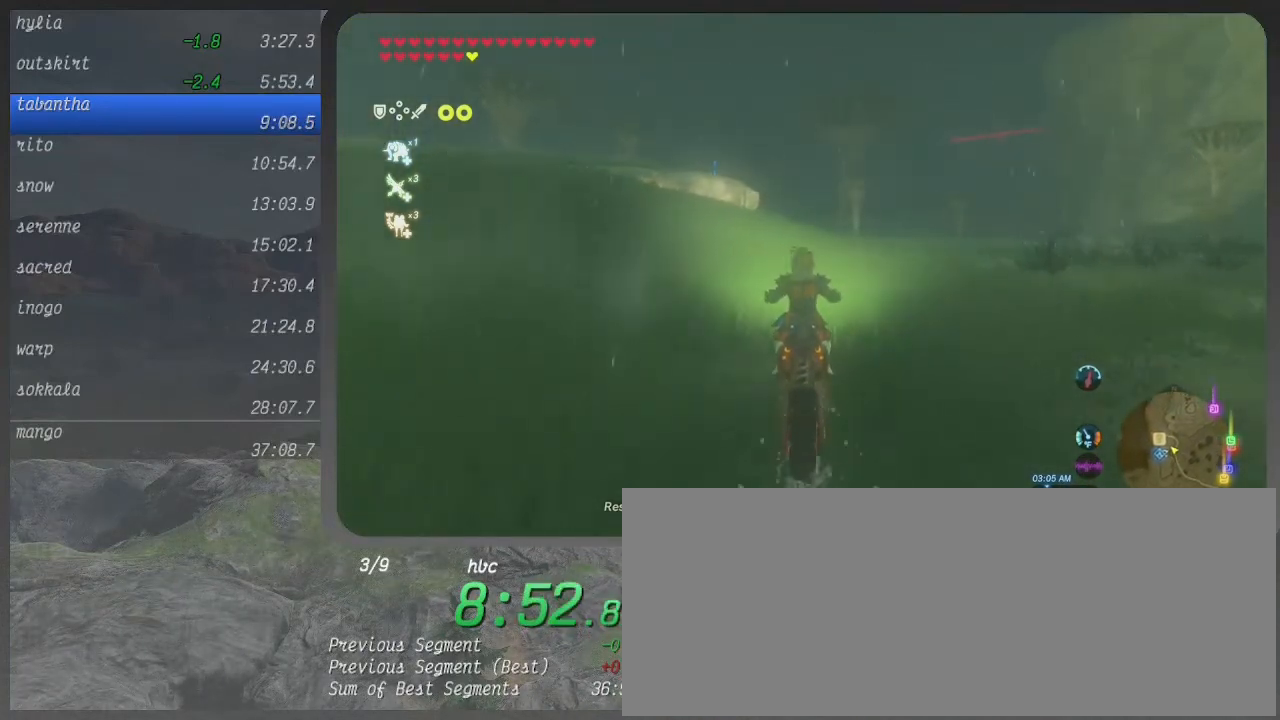
{"buttons": ["B"], "left_stick": "center", "right_stick": "center", "events": []}
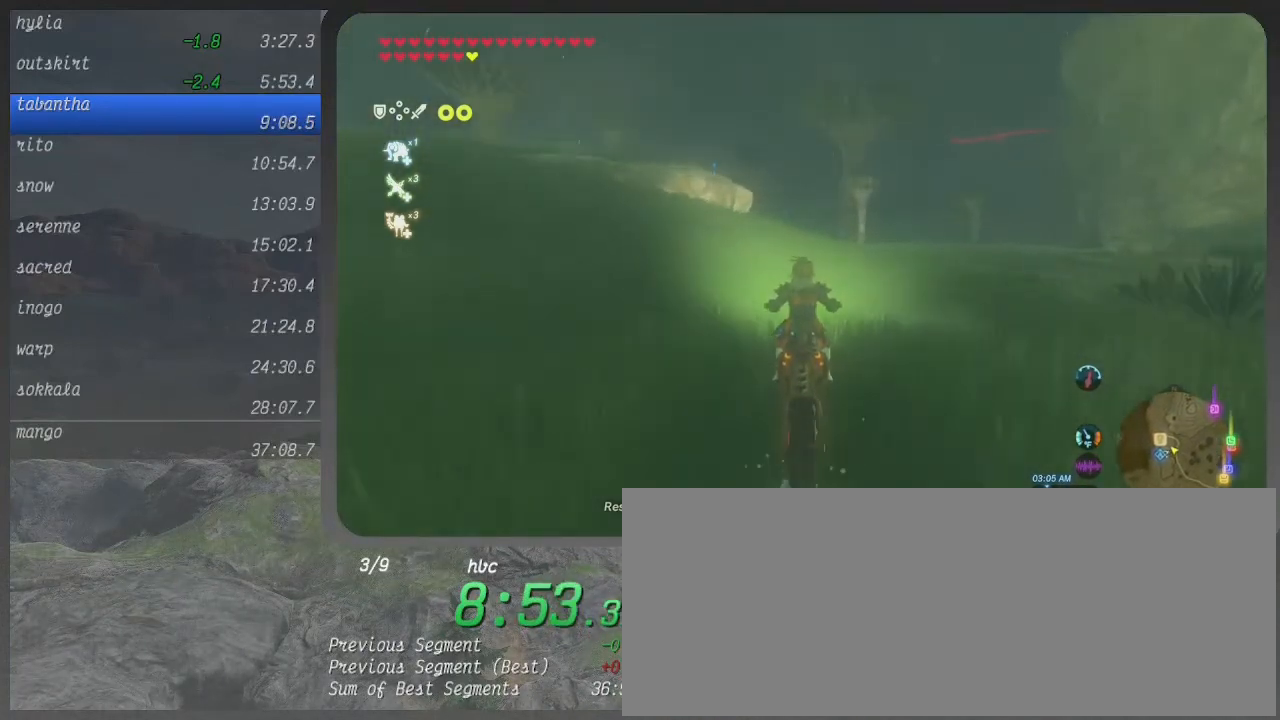
{"buttons": ["B"], "left_stick": "center", "right_stick": "center", "events": []}
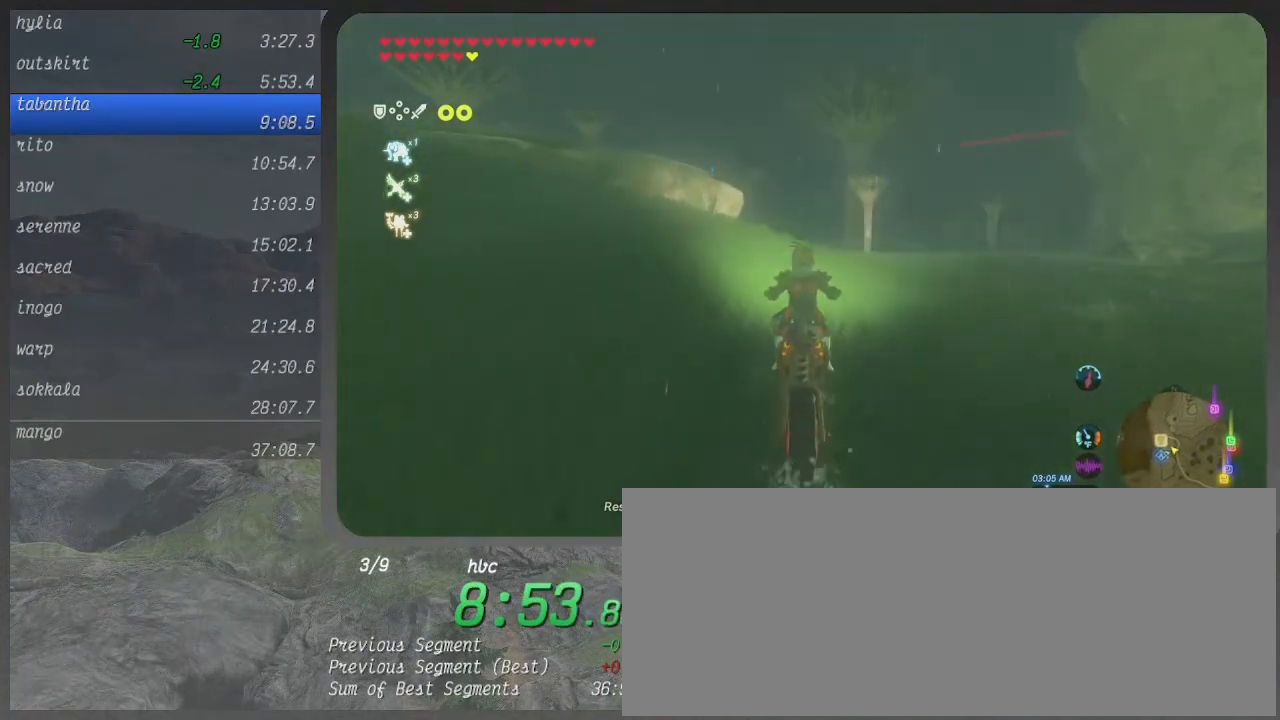
{"buttons": ["B"], "left_stick": "center", "right_stick": "center", "events": []}
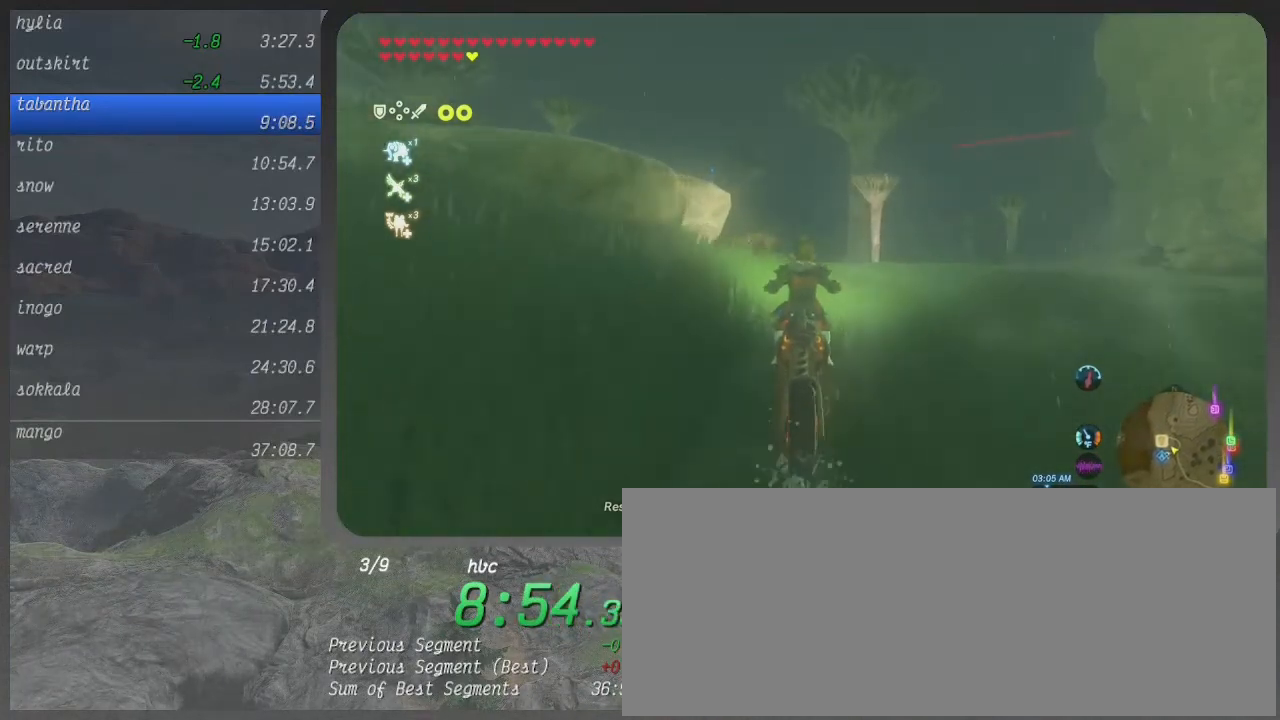
{"buttons": ["B"], "left_stick": "center", "right_stick": "center", "events": []}
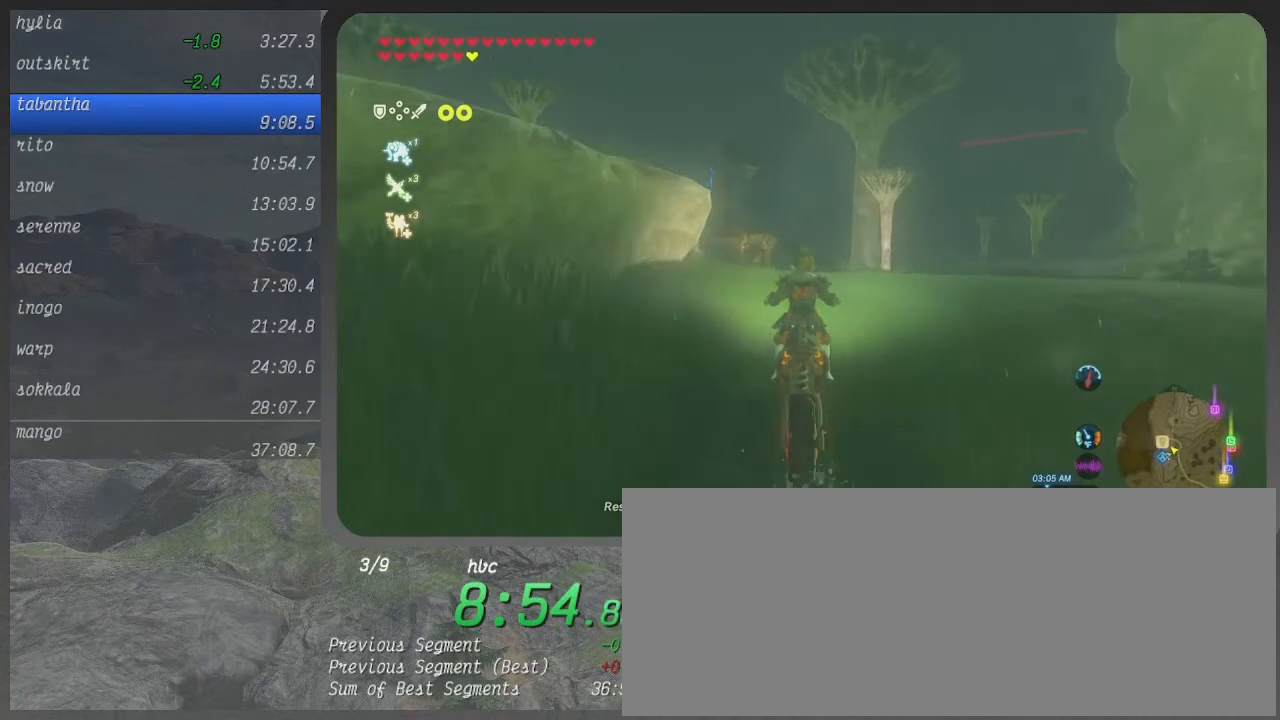
{"buttons": ["B"], "left_stick": "center", "right_stick": "center", "events": []}
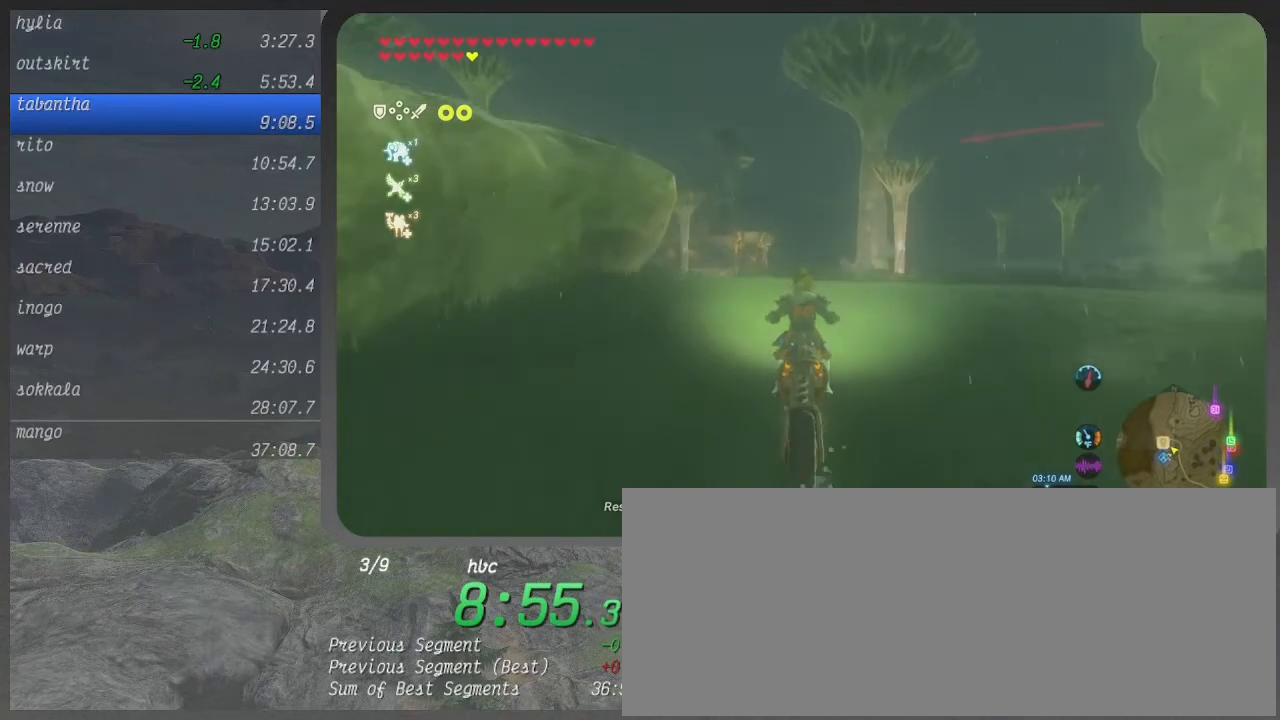
{"buttons": ["B"], "left_stick": "center", "right_stick": "center", "events": [[233, "left_stick", "left"], [333, "left_stick", "center"]]}
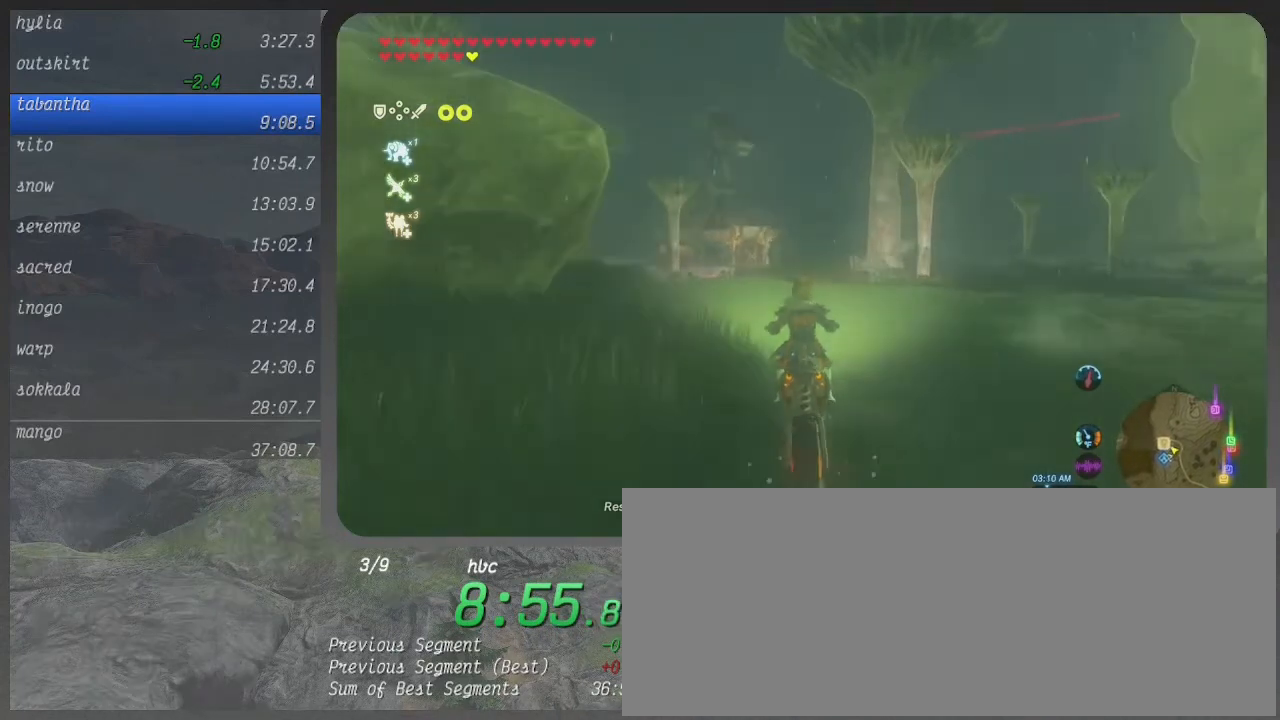
{"buttons": ["B"], "left_stick": "center", "right_stick": "center", "events": [[400, "left_stick", "right"], [467, "left_stick", "center"]]}
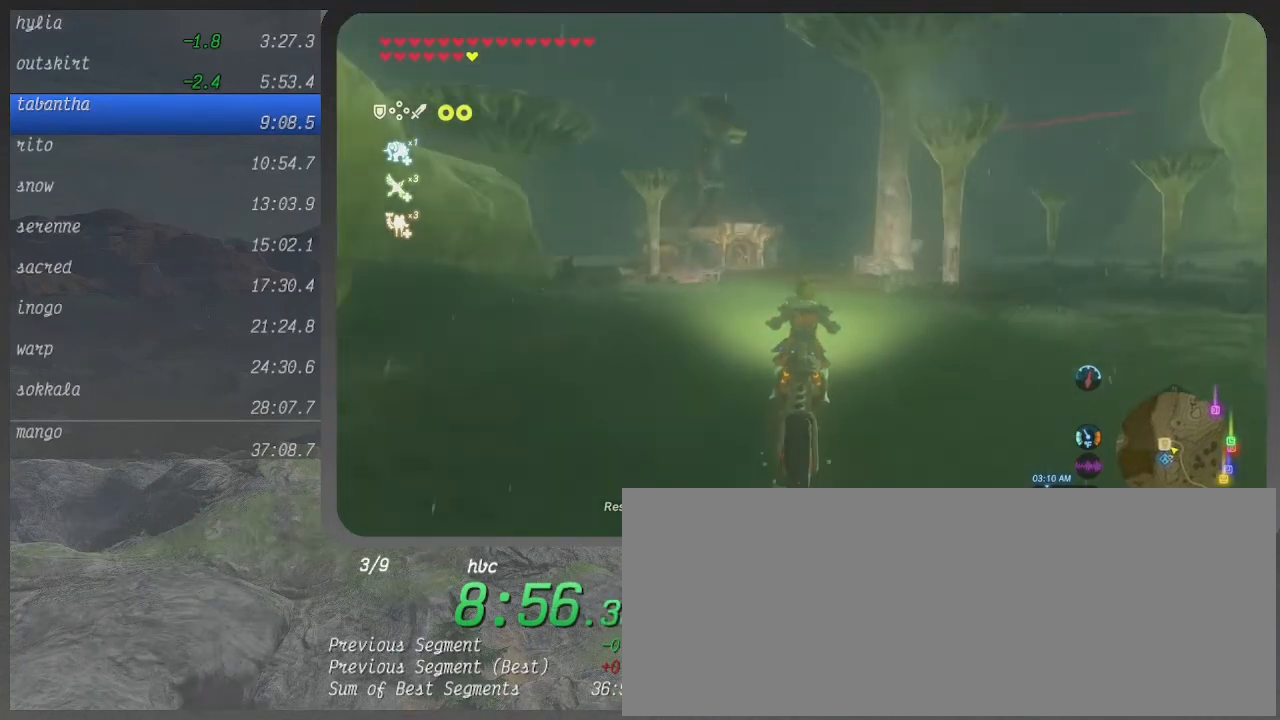
{"buttons": ["B"], "left_stick": "center", "right_stick": "center", "events": []}
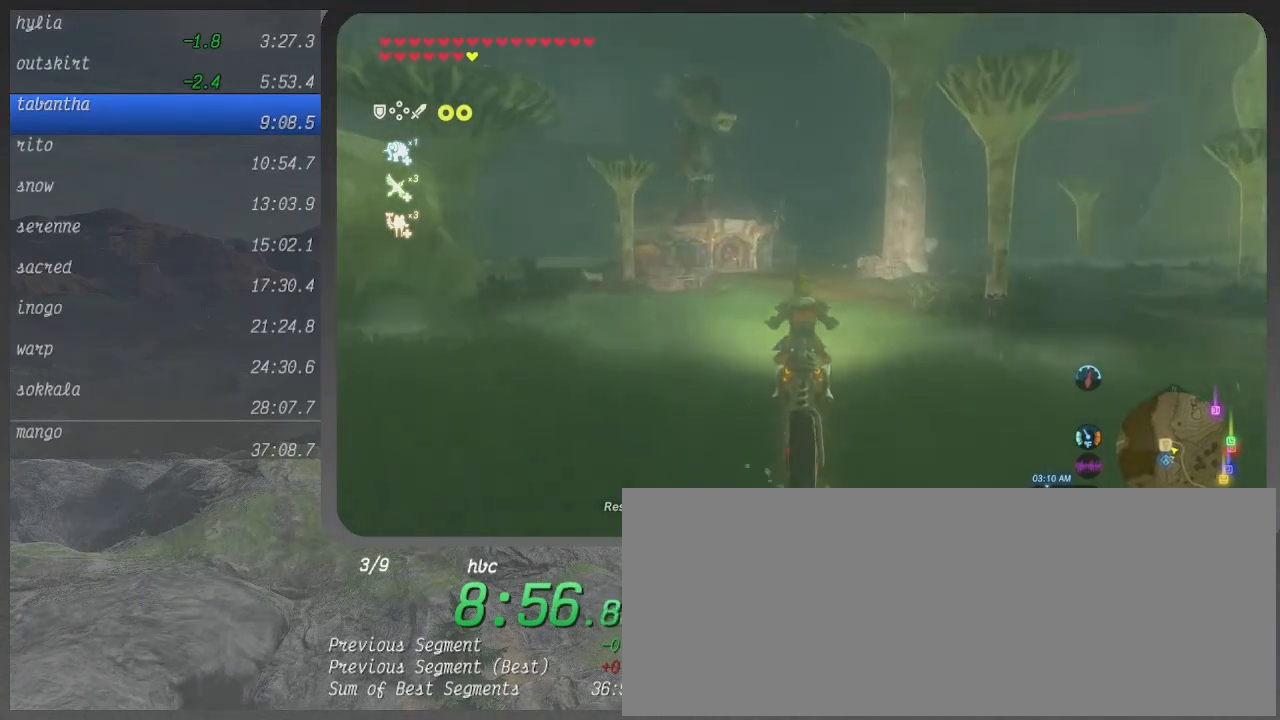
{"buttons": ["B"], "left_stick": "center", "right_stick": "center", "events": []}
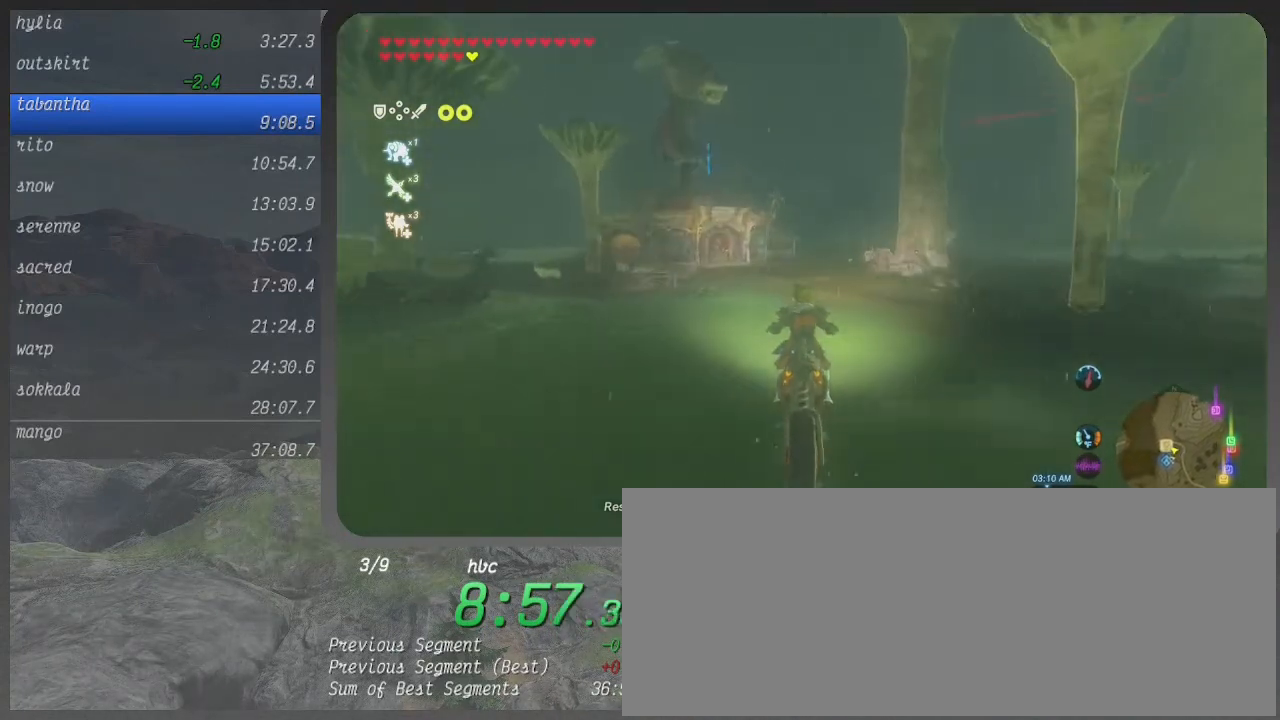
{"buttons": ["B"], "left_stick": "center", "right_stick": "center", "events": []}
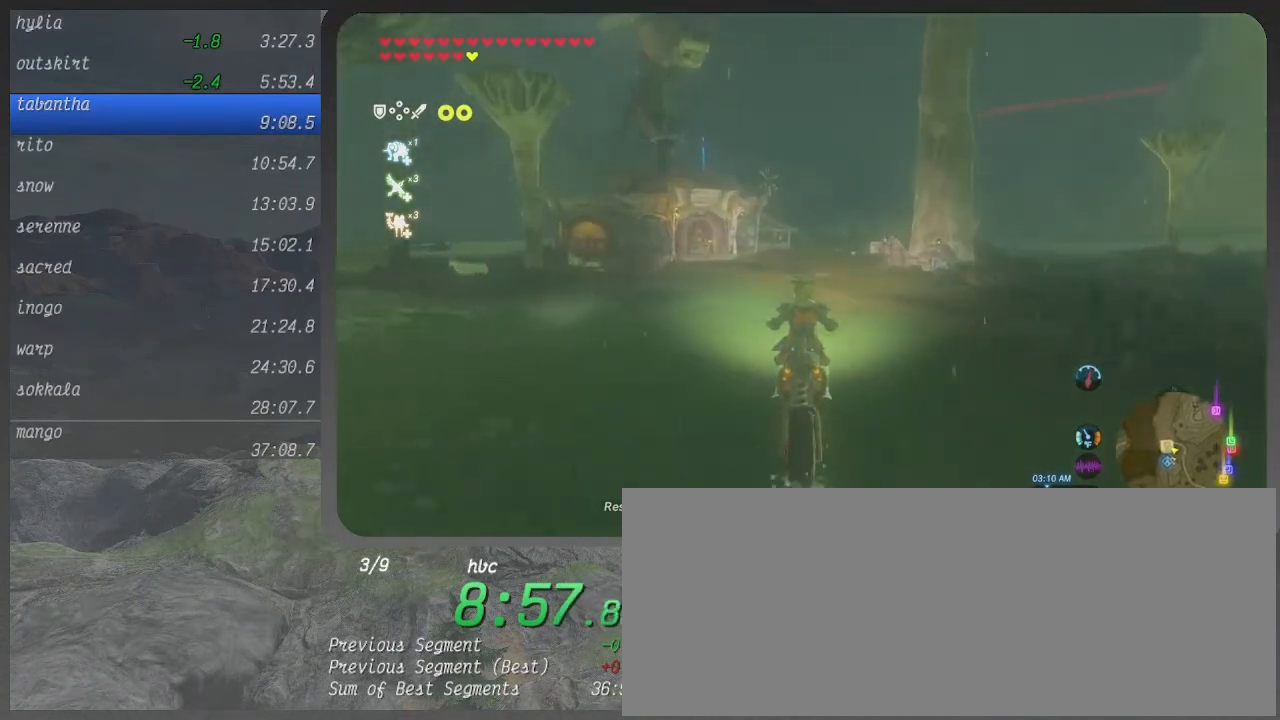
{"buttons": ["B"], "left_stick": "center", "right_stick": "center", "events": []}
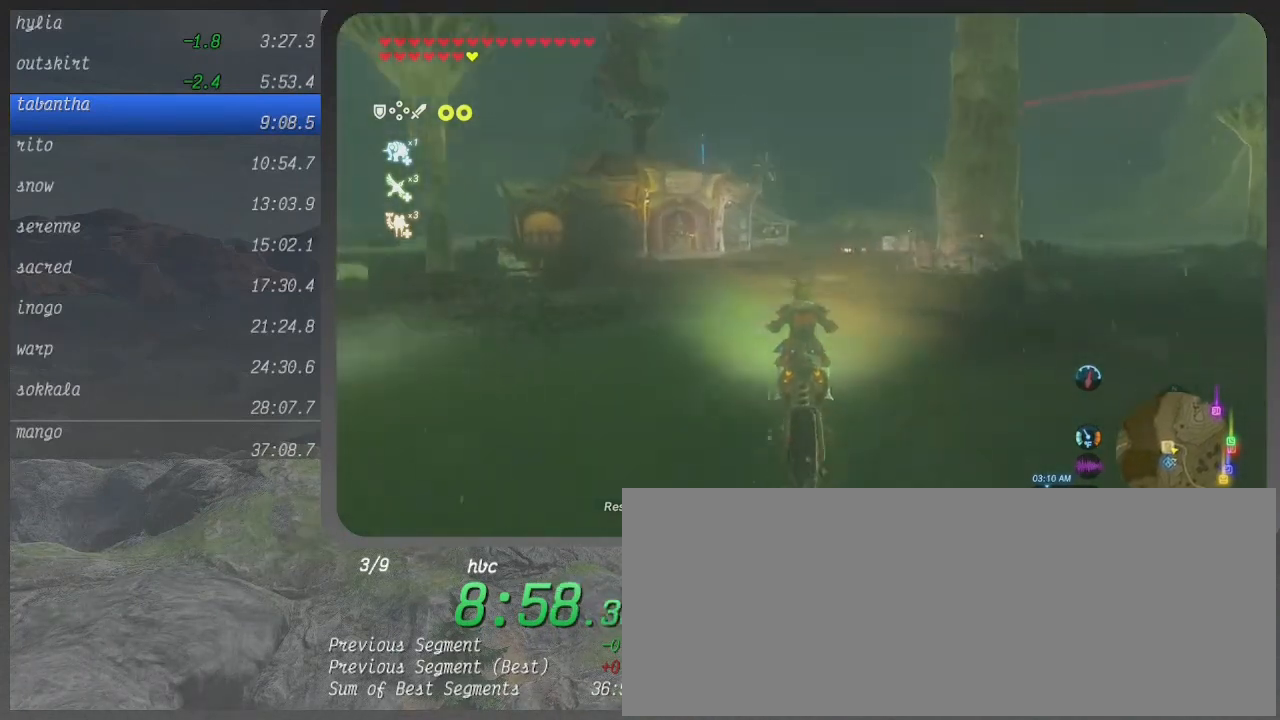
{"buttons": ["B"], "left_stick": "center", "right_stick": "center", "events": []}
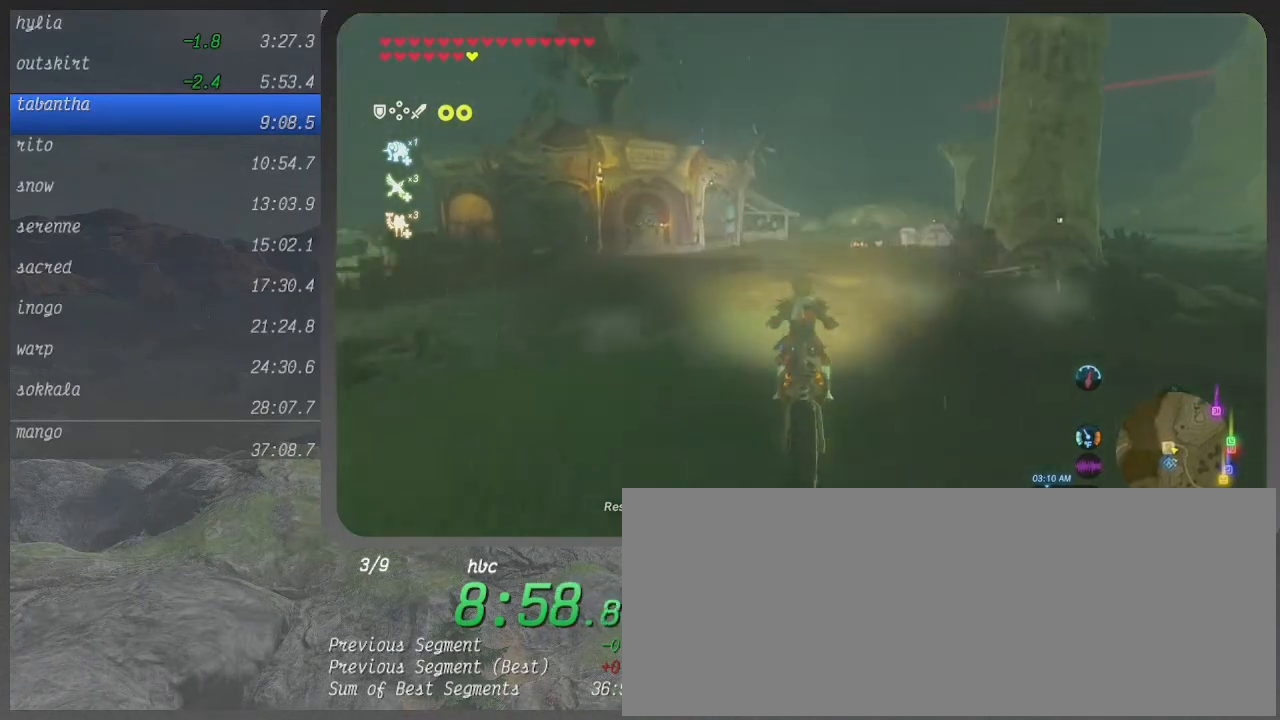
{"buttons": ["B"], "left_stick": "center", "right_stick": "center", "events": []}
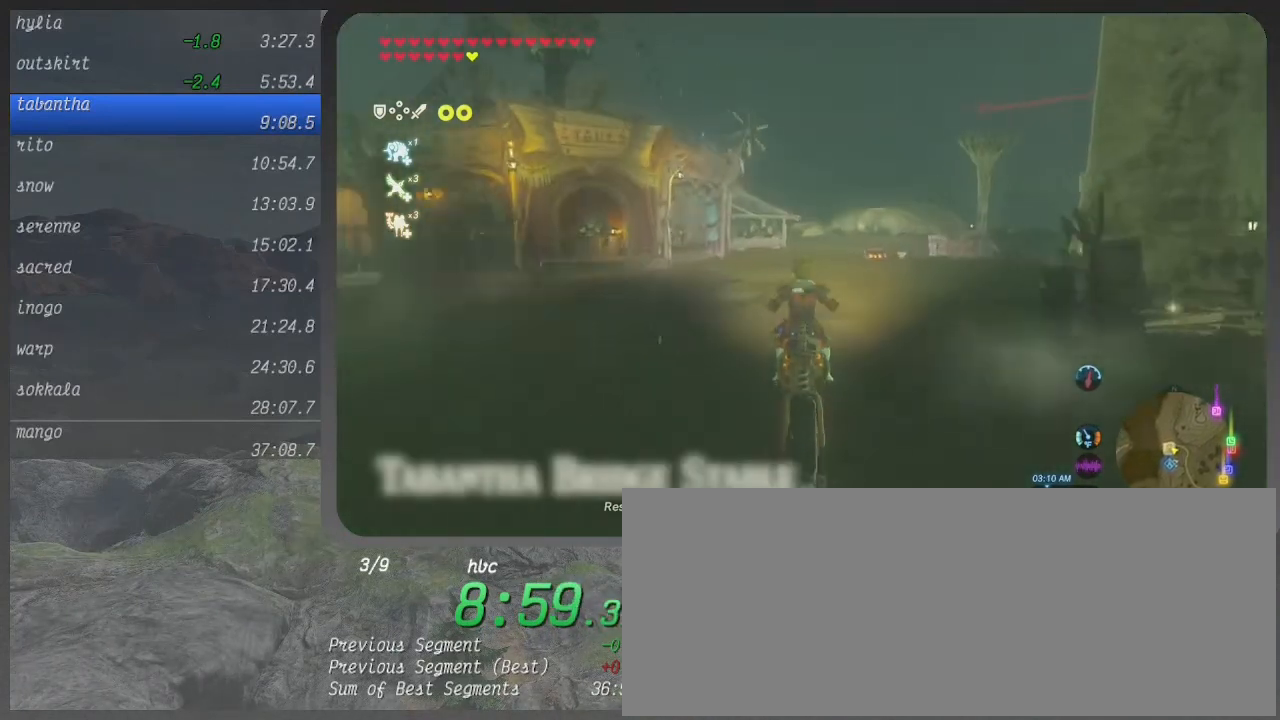
{"buttons": ["B"], "left_stick": "center", "right_stick": "center", "events": []}
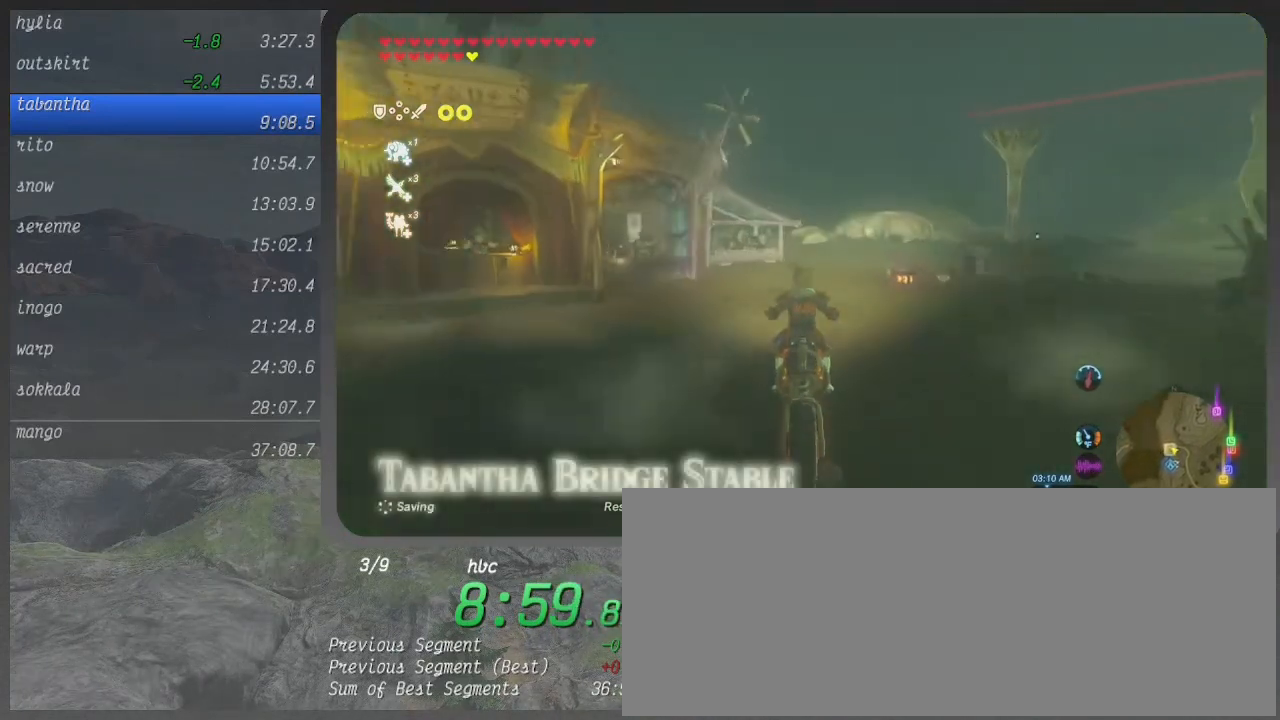
{"buttons": ["B"], "left_stick": "center", "right_stick": "center", "events": []}